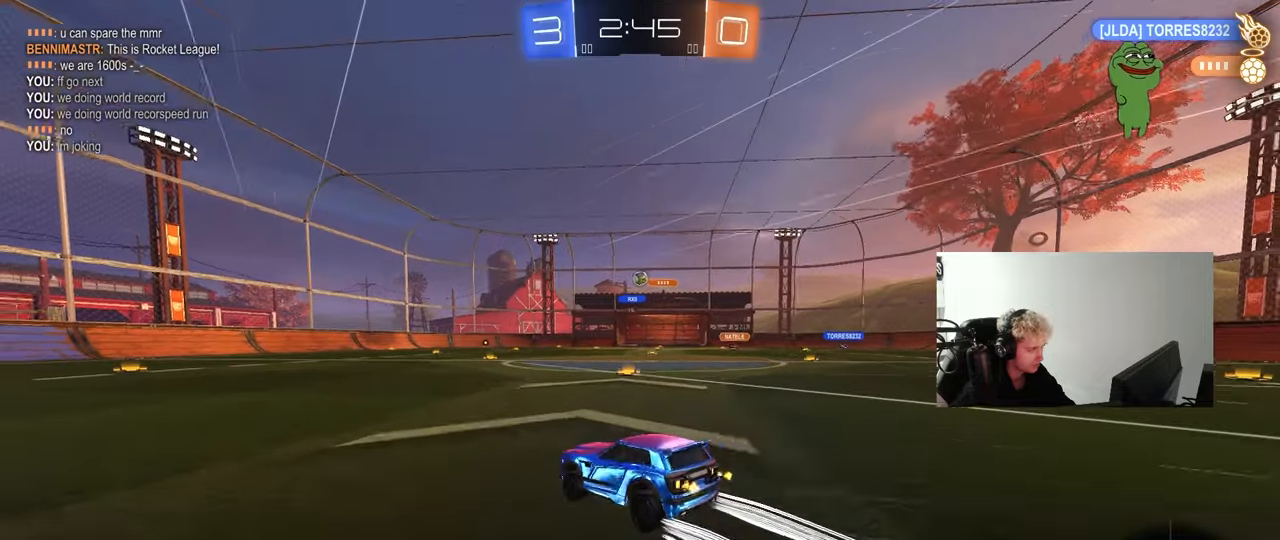
Gameplay with keyboard and mouse; each line is a JSON object with the keys and mouse buttons held at the frame after it. "events" lists presses ("down") and releases ("up") of "1", "2", "3", "4", "5", "a", "alt", "c", "caps_lock", "ctrl", "d", "e", "f", "g", "q", "r", "s", "shift", "space", "t", "tab", "v", "w", "x", "z", "mouse_left", "mouse_wheel" and "mouse_right" between this image and that frame as [ms after this image, input, new state], when the widget could be followed in between. "mouse_left", "mouse_wheel", "mouse_right" = the "left", "wheel", "right" buttons of the "mouse" list. No other keys are recorded. "wheel" means that the mouse wheel is clicked or scrolled. "mouse_move" is the direction in which the mouse moves at that frame (one of eight, or "still"), when it could be read.
{"keys": ["d", "w"], "mouse": [], "mouse_move": "still", "events": [[83, "w", "up"], [133, "s", "down"], [183, "a", "up"], [183, "s", "up"], [367, "w", "down"], [417, "d", "down"]]}
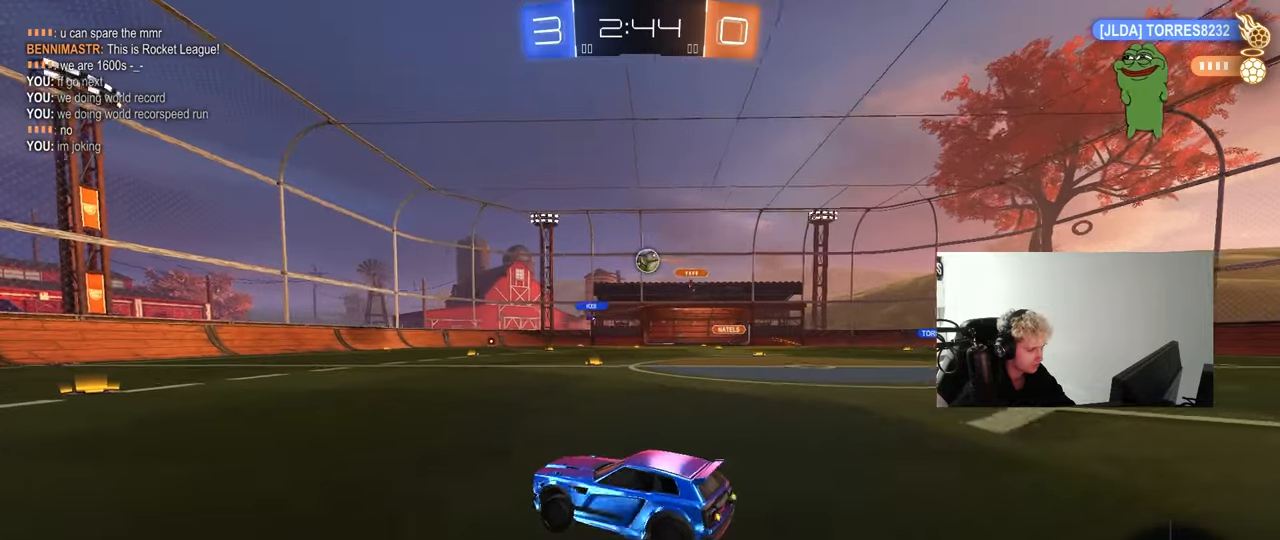
{"keys": ["d"], "mouse": [], "mouse_move": "still", "events": [[100, "d", "up"], [200, "w", "up"], [433, "d", "down"]]}
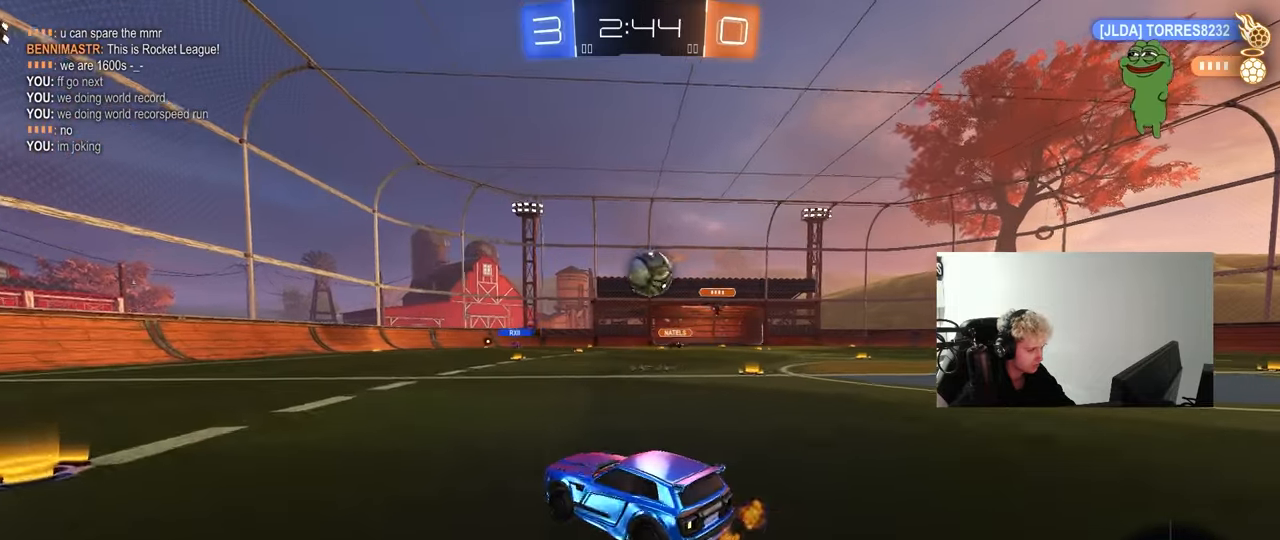
{"keys": ["d", "s", "shift"], "mouse": ["right"], "mouse_move": "down-right", "events": [[67, "d", "up"], [217, "d", "down"], [217, "mouse_left", "down"], [217, "mouse_right", "down"], [300, "shift", "down"], [300, "w", "down"], [350, "s", "down"], [400, "mouse_left", "up"], [400, "w", "up"]]}
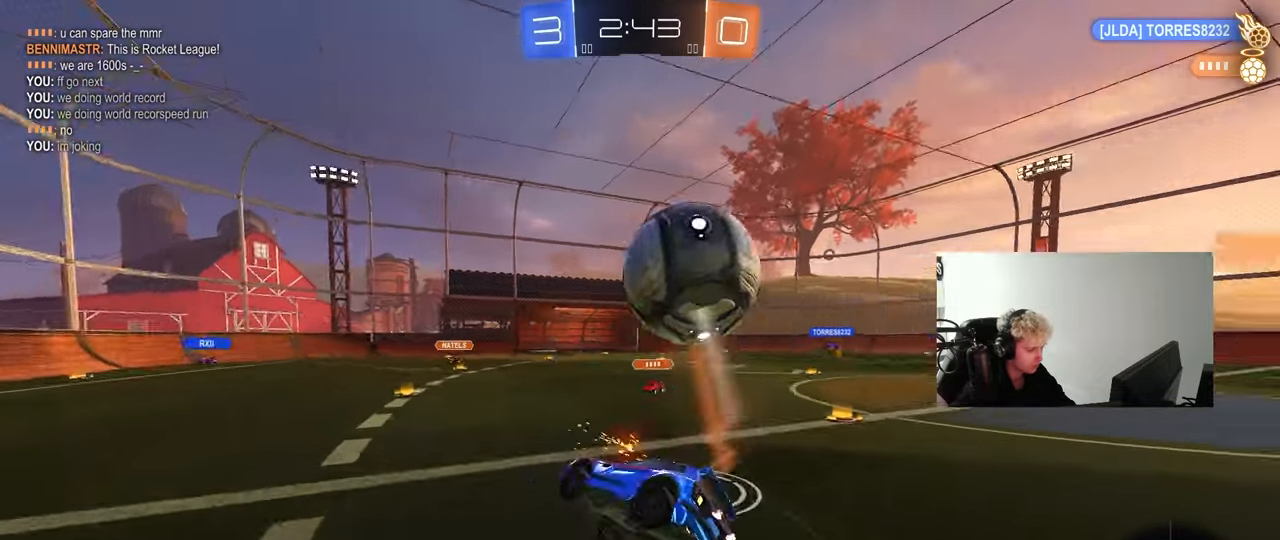
{"keys": ["d", "shift"], "mouse": ["left"], "mouse_move": "still", "events": [[33, "mouse_right", "up"], [317, "mouse_left", "down"], [417, "s", "up"]]}
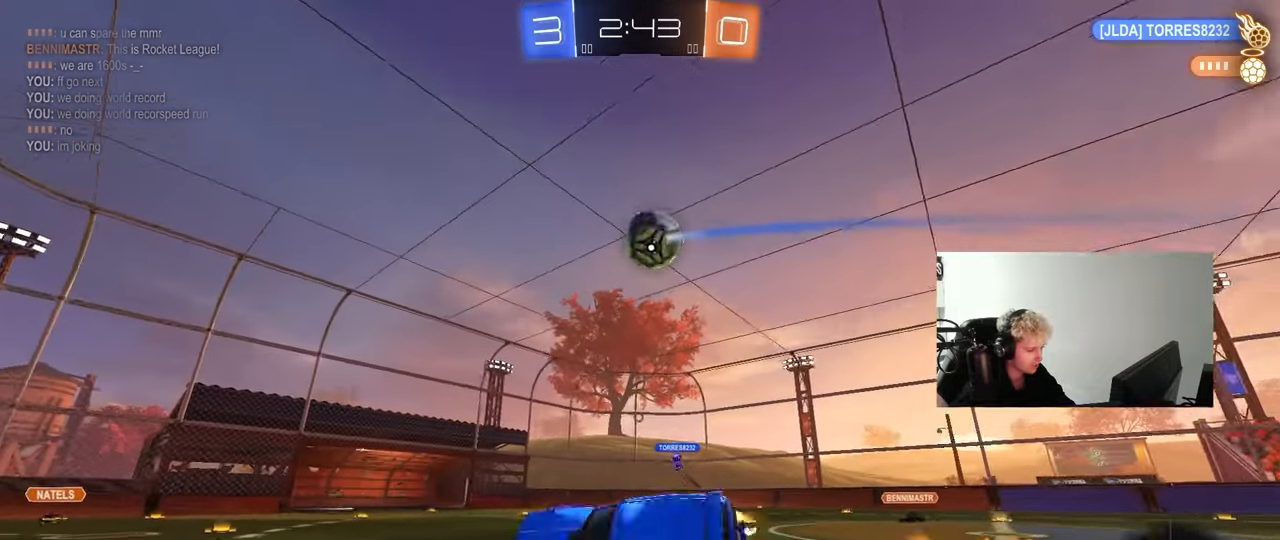
{"keys": ["a"], "mouse": [], "mouse_move": "still", "events": [[17, "s", "down"], [50, "shift", "up"], [83, "mouse_left", "up"], [150, "d", "up"], [150, "s", "up"], [433, "a", "down"]]}
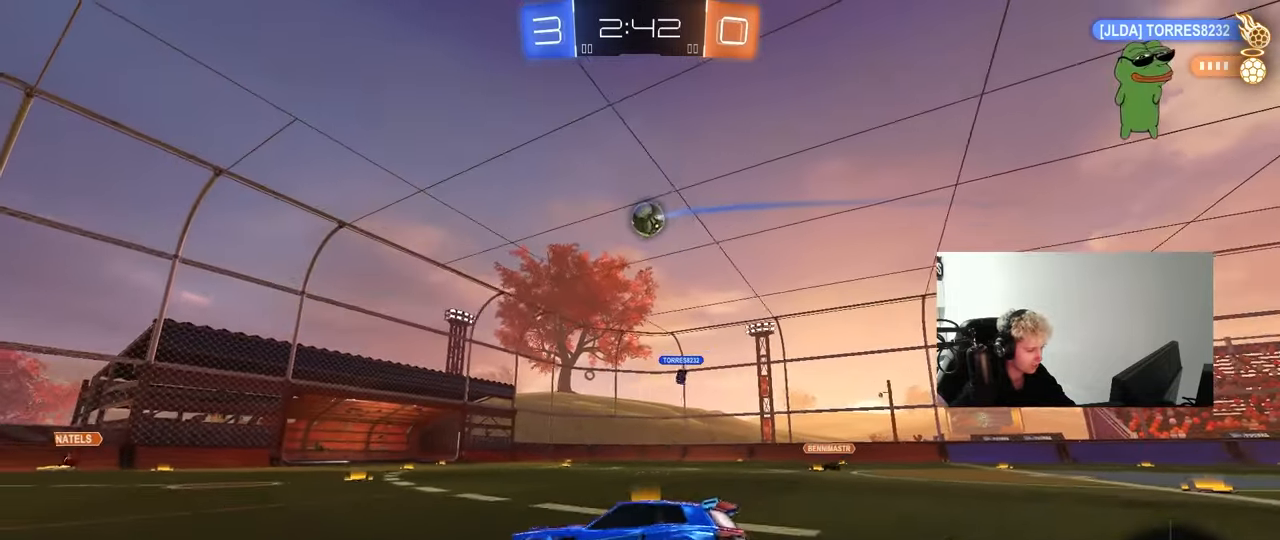
{"keys": ["w"], "mouse": [], "mouse_move": "still", "events": [[17, "a", "up"], [17, "d", "down"], [67, "w", "down"], [167, "d", "up"], [217, "a", "down"], [300, "a", "up"]]}
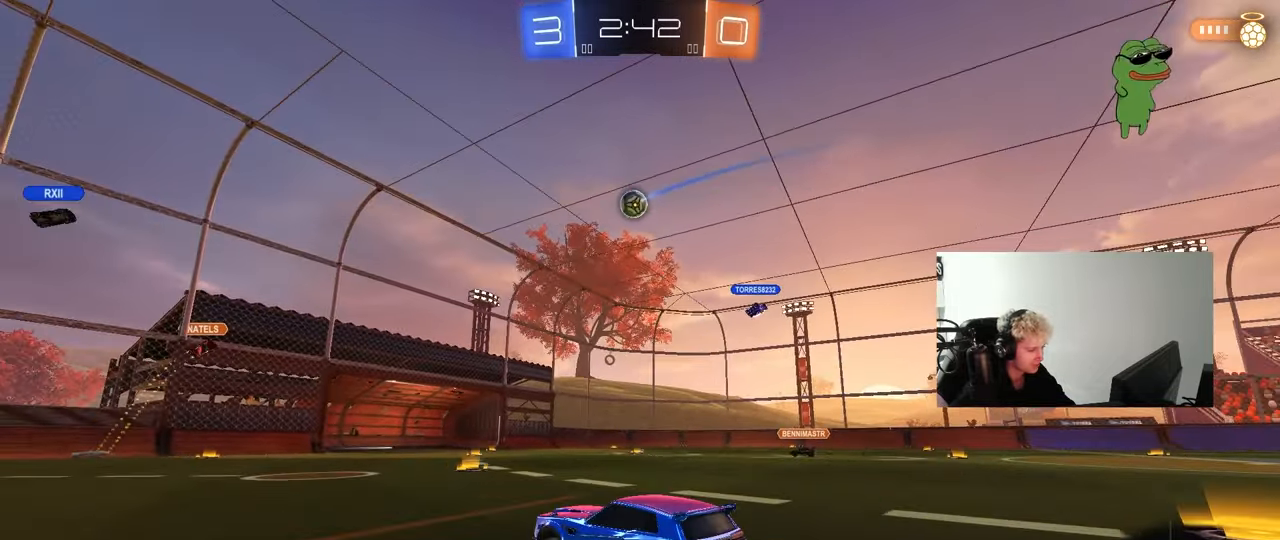
{"keys": ["d", "w"], "mouse": [], "mouse_move": "still", "events": [[83, "d", "down"], [183, "d", "up"], [467, "d", "down"]]}
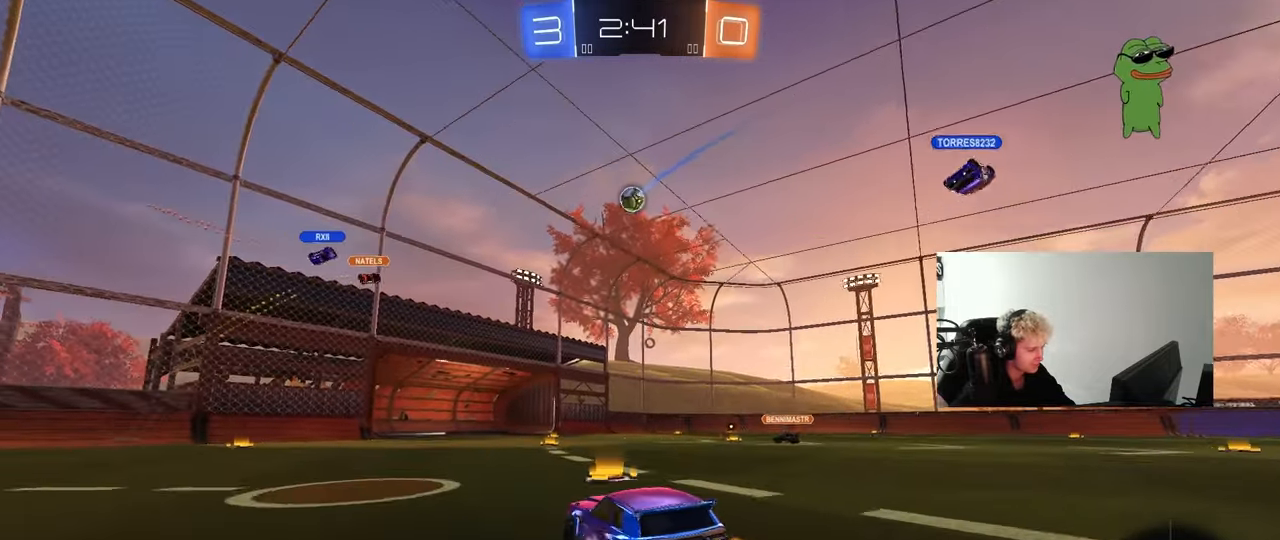
{"keys": ["d", "shift", "w"], "mouse": ["left"], "mouse_move": "still", "events": [[50, "shift", "down"], [150, "mouse_left", "down"], [150, "shift", "up"], [383, "d", "up"], [383, "mouse_right", "down"], [433, "d", "down"], [433, "shift", "down"], [483, "mouse_right", "up"]]}
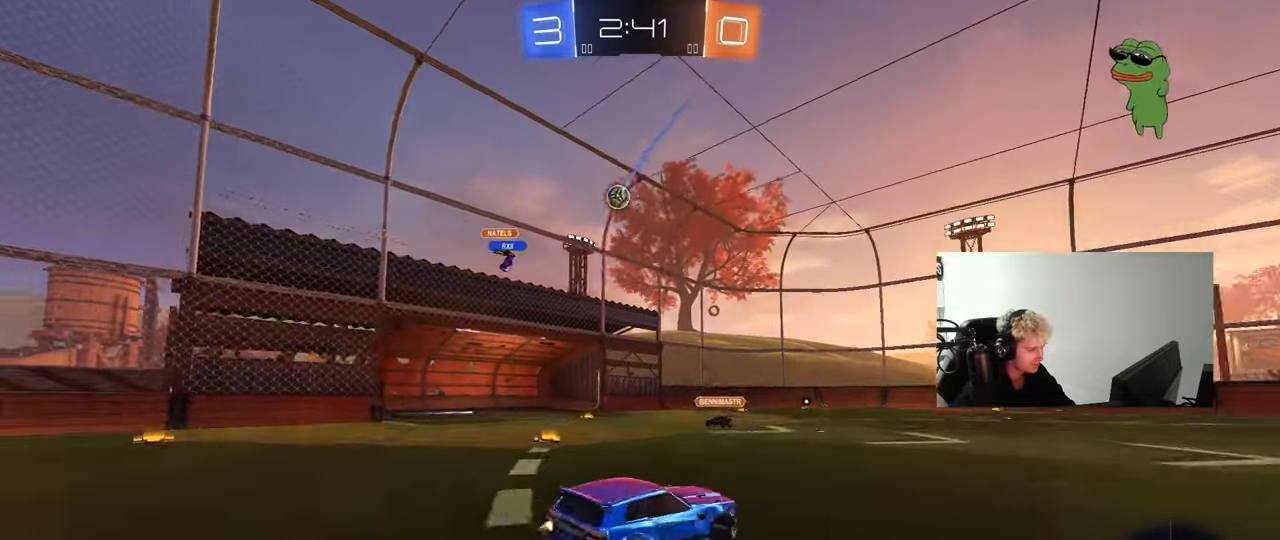
{"keys": ["d", "shift"], "mouse": ["left"], "mouse_move": "still", "events": [[17, "mouse_right", "down"], [67, "w", "up"], [117, "s", "down"], [250, "mouse_right", "up"], [400, "s", "up"]]}
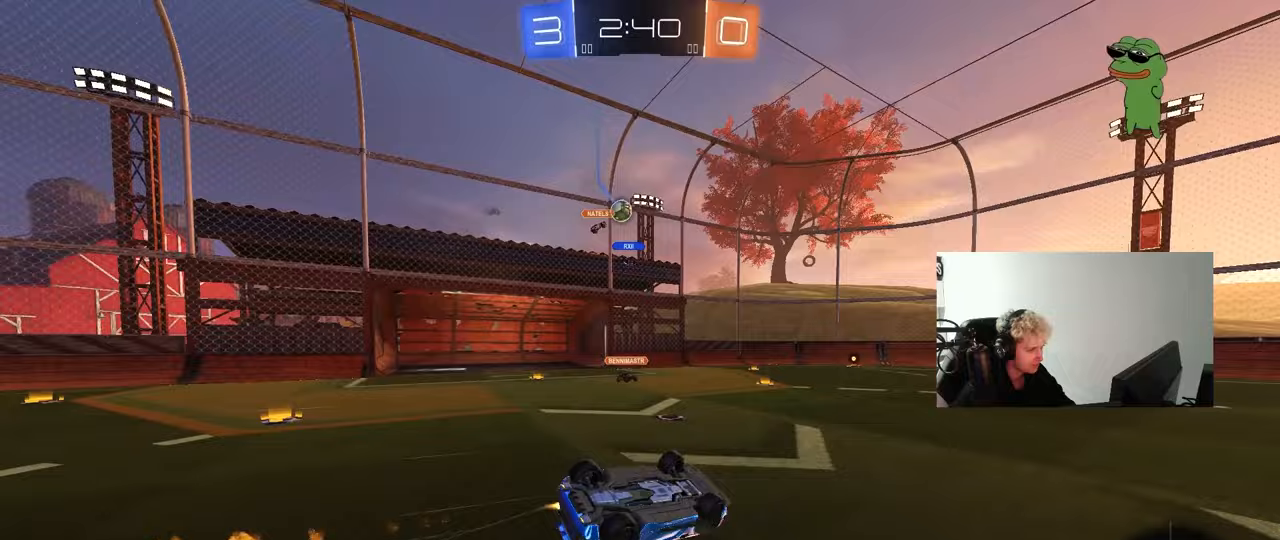
{"keys": ["space"], "mouse": [], "mouse_move": "still", "events": [[17, "mouse_left", "up"], [33, "s", "down"], [267, "shift", "up"], [317, "s", "up"], [367, "d", "up"], [500, "space", "down"]]}
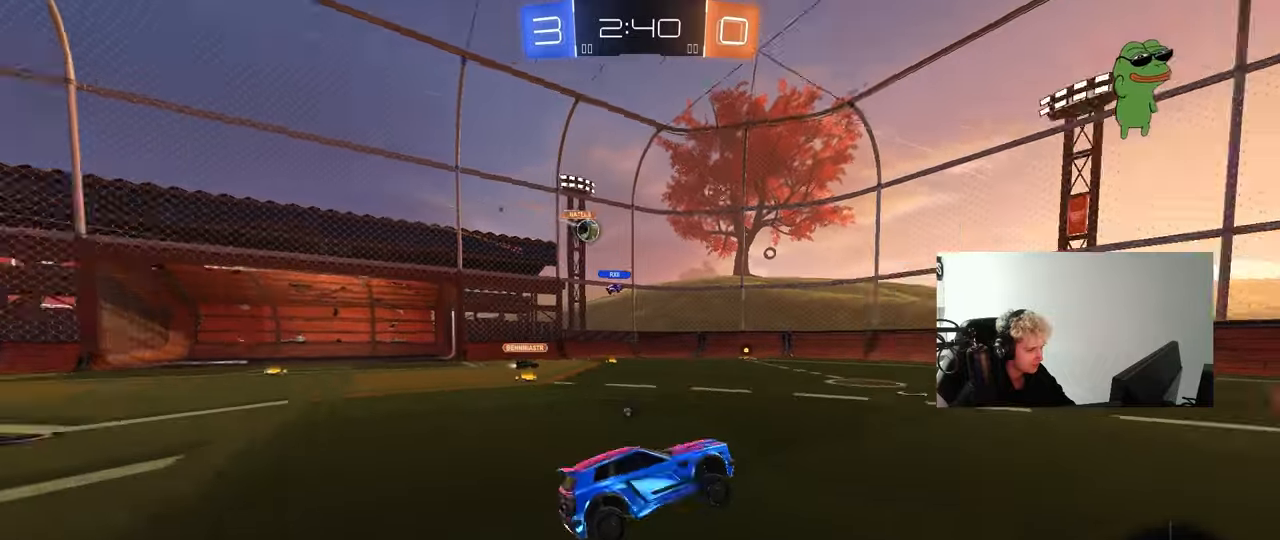
{"keys": ["d", "tab", "w"], "mouse": [], "mouse_move": "still", "events": [[50, "mouse_left", "down"], [50, "w", "down"], [100, "d", "down"], [200, "space", "up"], [250, "d", "up"], [250, "mouse_left", "up"], [383, "tab", "down"], [483, "d", "down"]]}
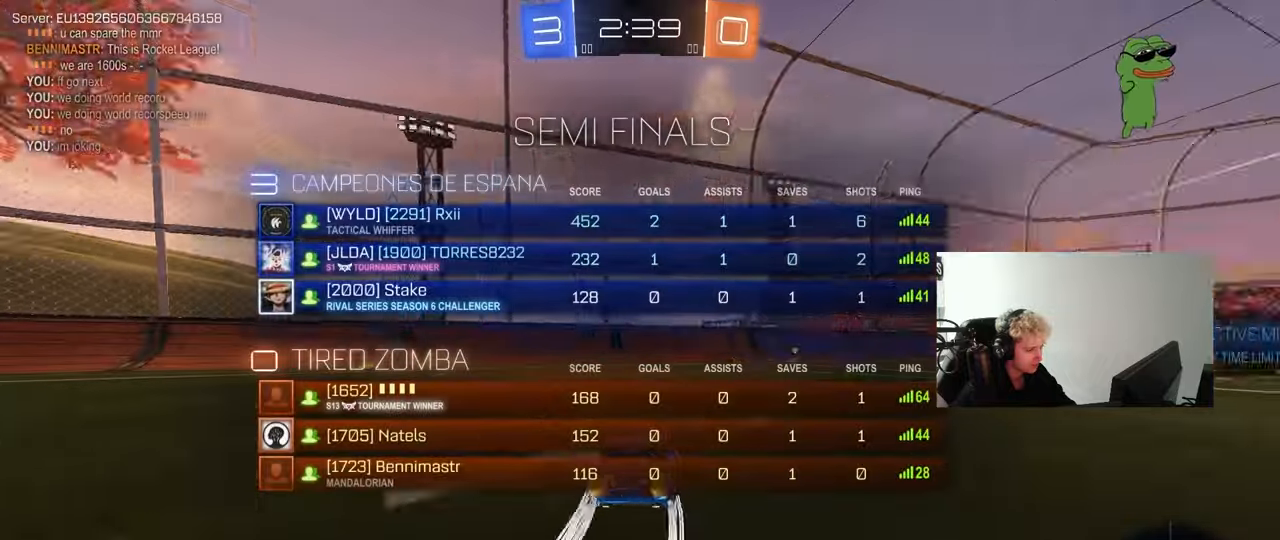
{"keys": ["d", "space", "tab", "w"], "mouse": [], "mouse_move": "still", "events": [[17, "space", "down"], [117, "d", "up"], [217, "space", "up"], [450, "space", "down"], [500, "d", "down"]]}
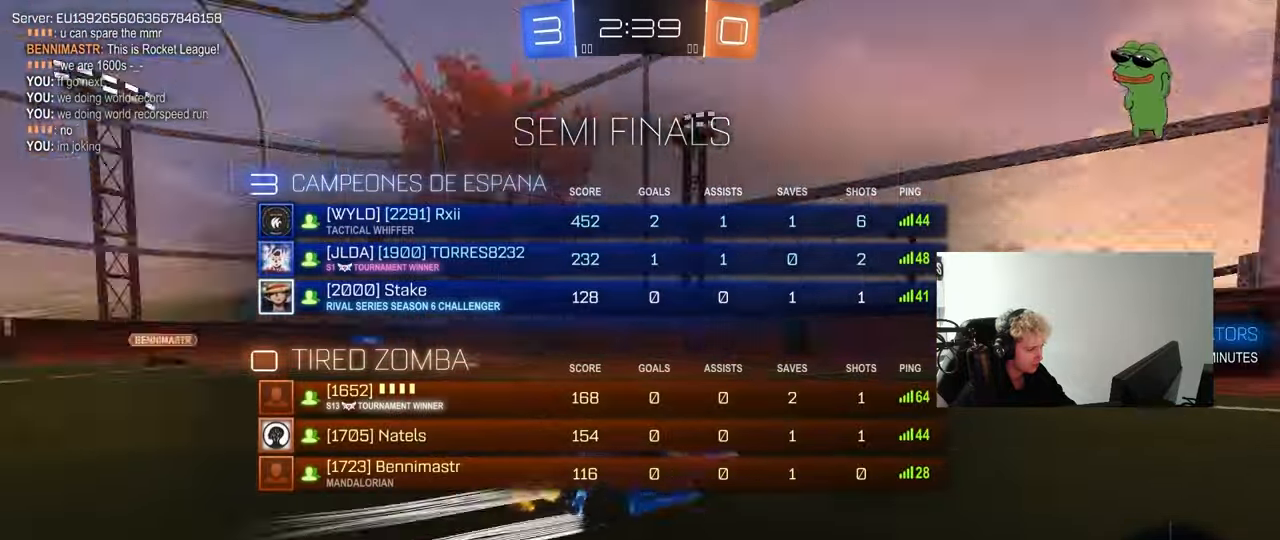
{"keys": ["space", "tab", "w"], "mouse": [], "mouse_move": "still", "events": [[133, "d", "up"], [133, "space", "up"], [467, "space", "down"]]}
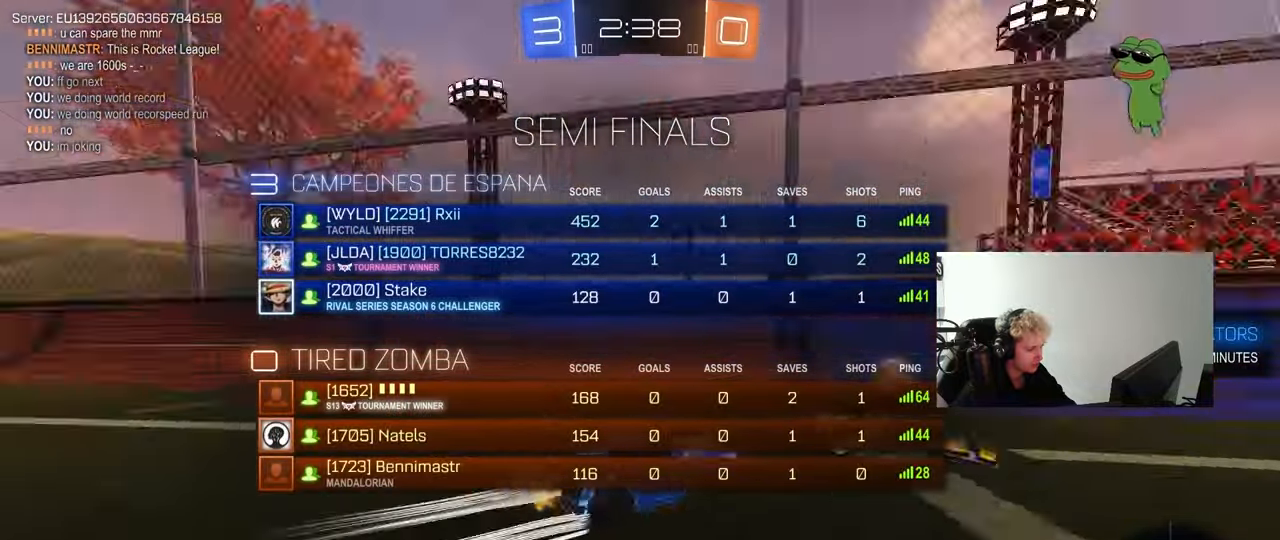
{"keys": ["d", "shift", "w"], "mouse": [], "mouse_move": "still", "events": [[100, "space", "up"], [200, "d", "down"], [250, "tab", "up"], [333, "shift", "down"]]}
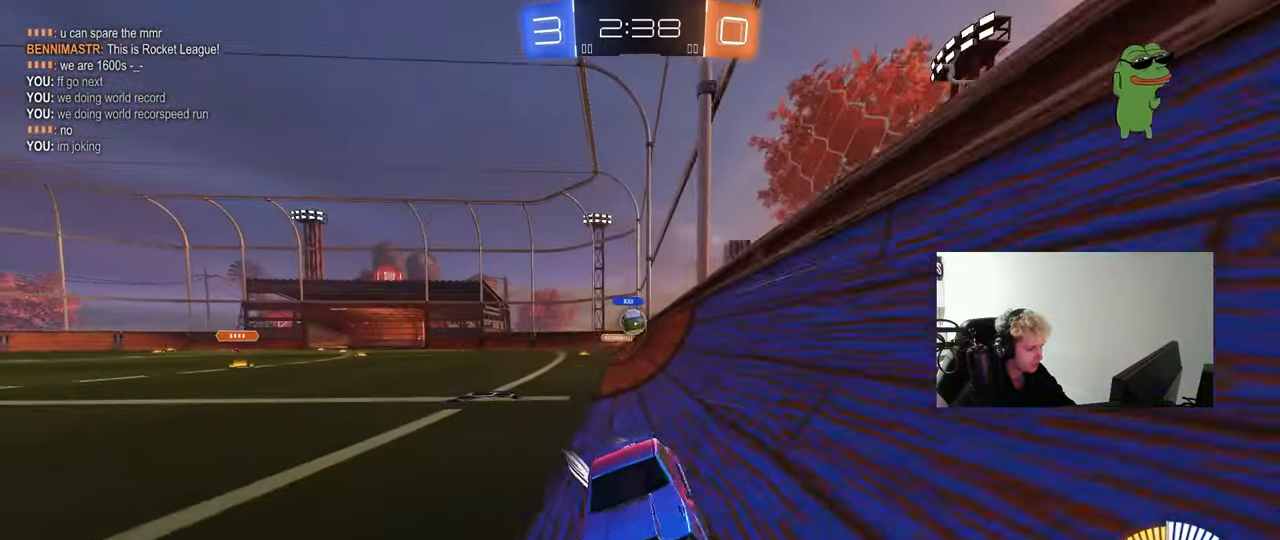
{"keys": ["a"], "mouse": [], "mouse_move": "still", "events": [[17, "shift", "up"], [217, "tab", "down"], [350, "d", "up"], [400, "tab", "up"], [400, "w", "up"], [500, "a", "down"]]}
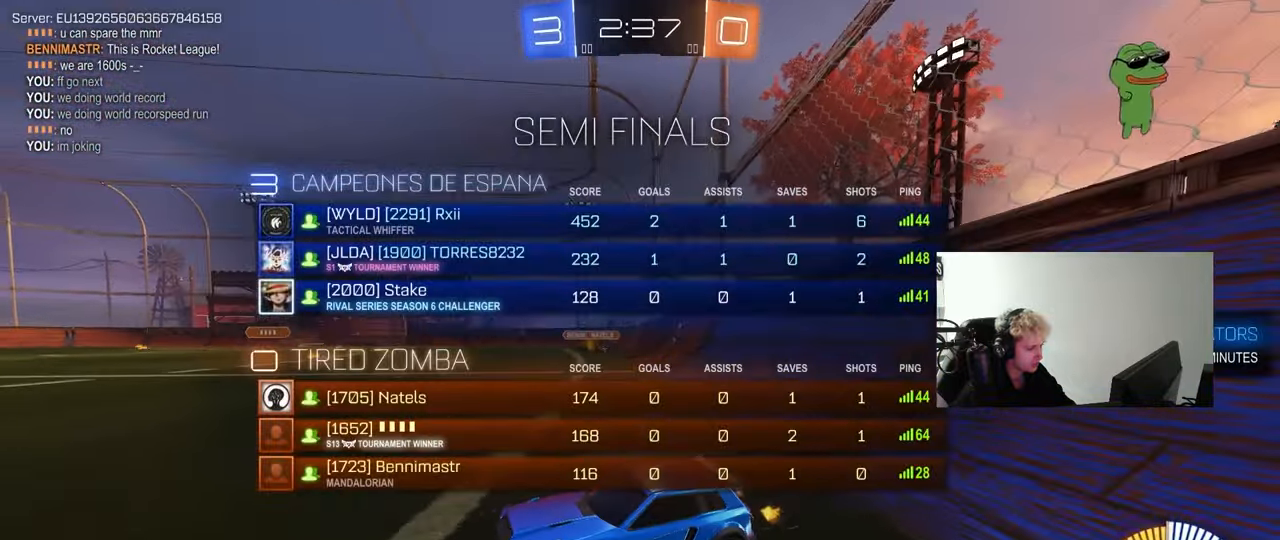
{"keys": ["a", "w"], "mouse": ["left"], "mouse_move": "still", "events": [[83, "w", "down"], [133, "mouse_left", "down"]]}
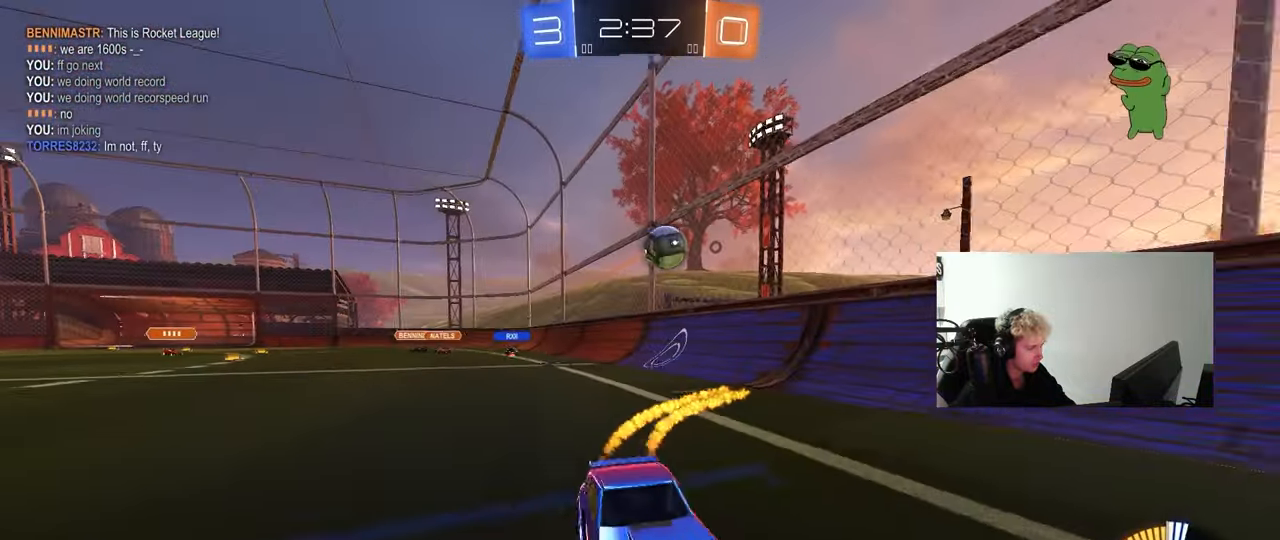
{"keys": ["w"], "mouse": [], "mouse_move": "still", "events": [[17, "a", "up"], [200, "space", "down"], [200, "tab", "down"], [333, "space", "up"], [433, "tab", "up"], [483, "mouse_left", "up"]]}
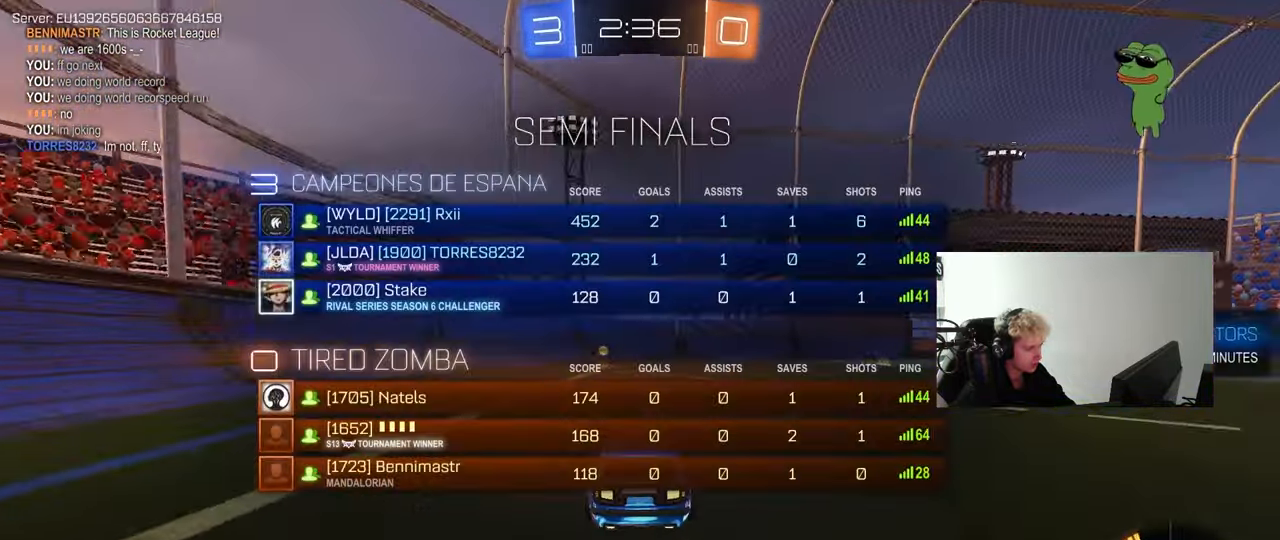
{"keys": ["a", "s"], "mouse": [], "mouse_move": "still", "events": [[167, "space", "down"], [217, "d", "down"], [300, "a", "down"], [300, "d", "up"], [300, "space", "up"], [400, "w", "up"], [500, "s", "down"]]}
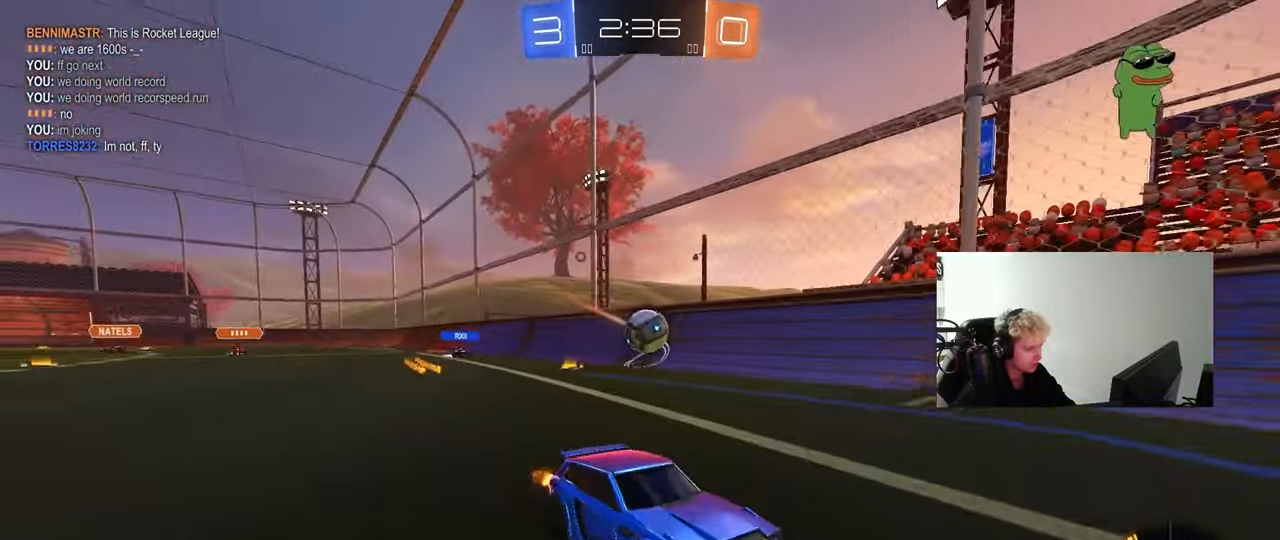
{"keys": ["a", "s"], "mouse": [], "mouse_move": "still", "events": [[133, "a", "up"], [133, "s", "up"], [267, "a", "down"], [317, "s", "down"]]}
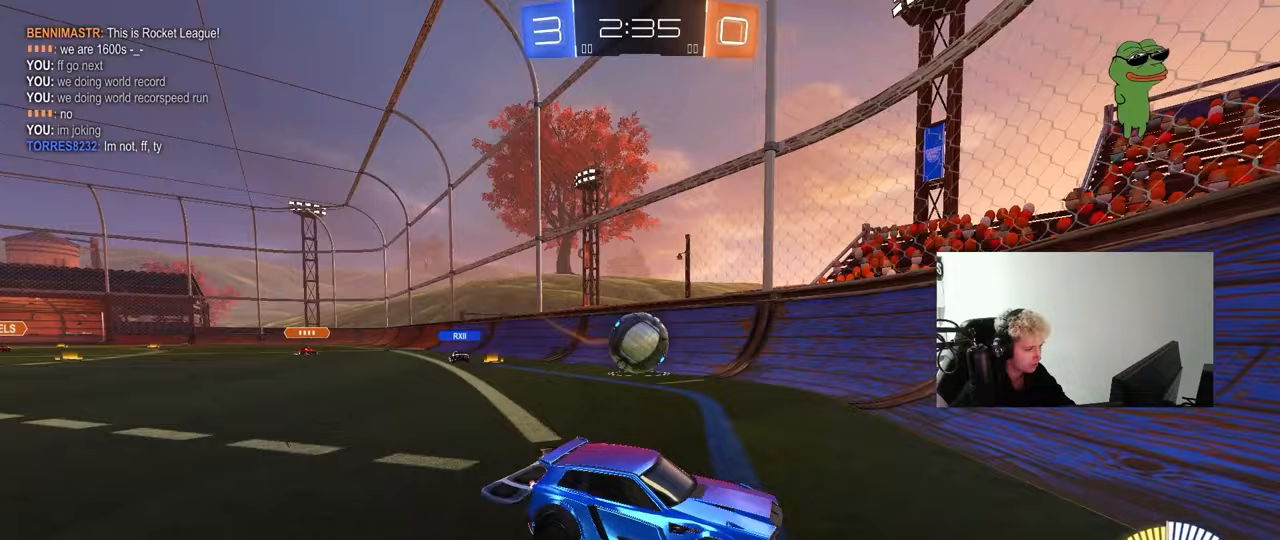
{"keys": ["w"], "mouse": ["left"], "mouse_move": "still", "events": [[50, "s", "up"], [200, "a", "up"], [200, "d", "down"], [250, "mouse_left", "down"], [250, "w", "down"], [333, "d", "up"], [433, "mouse_left", "up"], [483, "mouse_left", "down"]]}
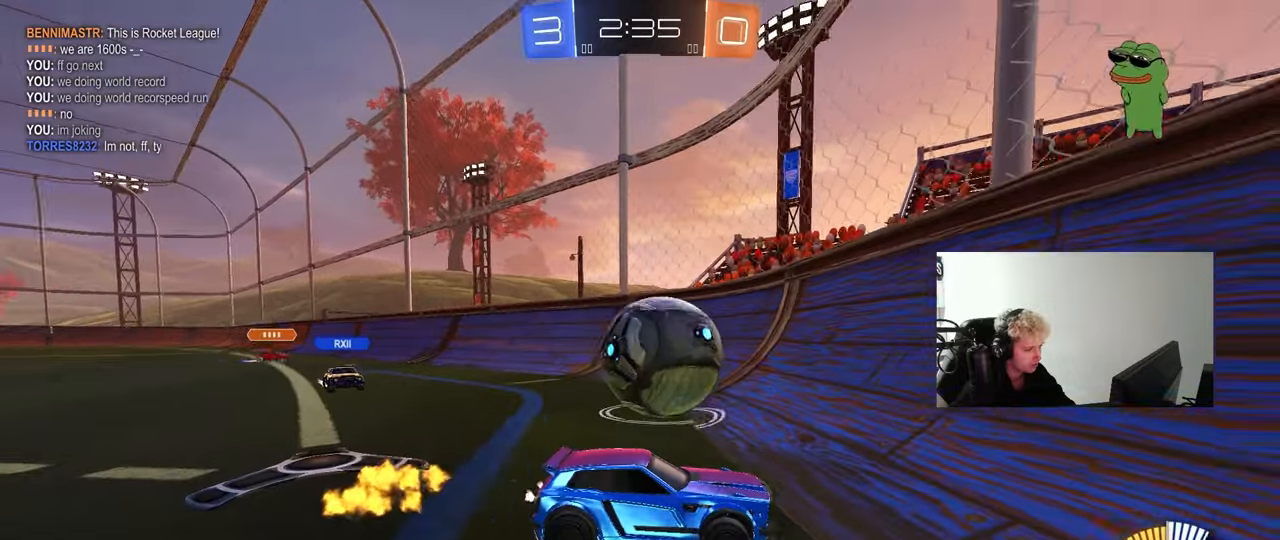
{"keys": ["a", "w"], "mouse": [], "mouse_move": "still", "events": [[33, "a", "down"], [117, "mouse_left", "up"], [217, "a", "up"], [300, "a", "down"]]}
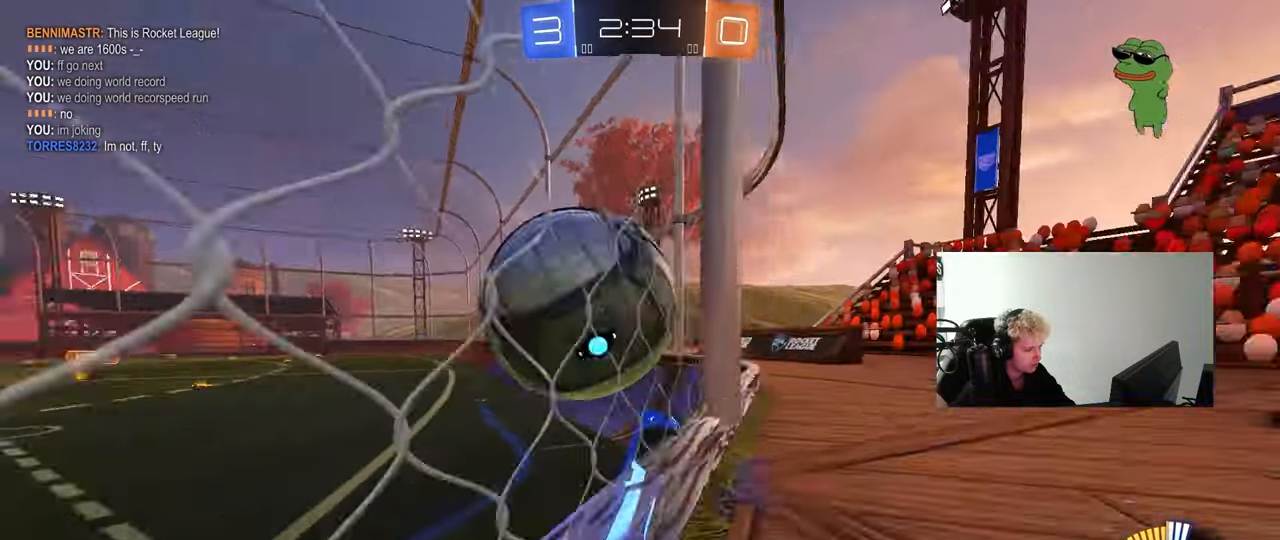
{"keys": ["a", "s", "shift"], "mouse": [], "mouse_move": "up", "events": [[83, "a", "up"], [83, "d", "down"], [233, "mouse_right", "down"], [233, "s", "down"], [233, "w", "up"], [417, "a", "down"], [467, "d", "up"], [467, "mouse_right", "up"], [467, "shift", "down"]]}
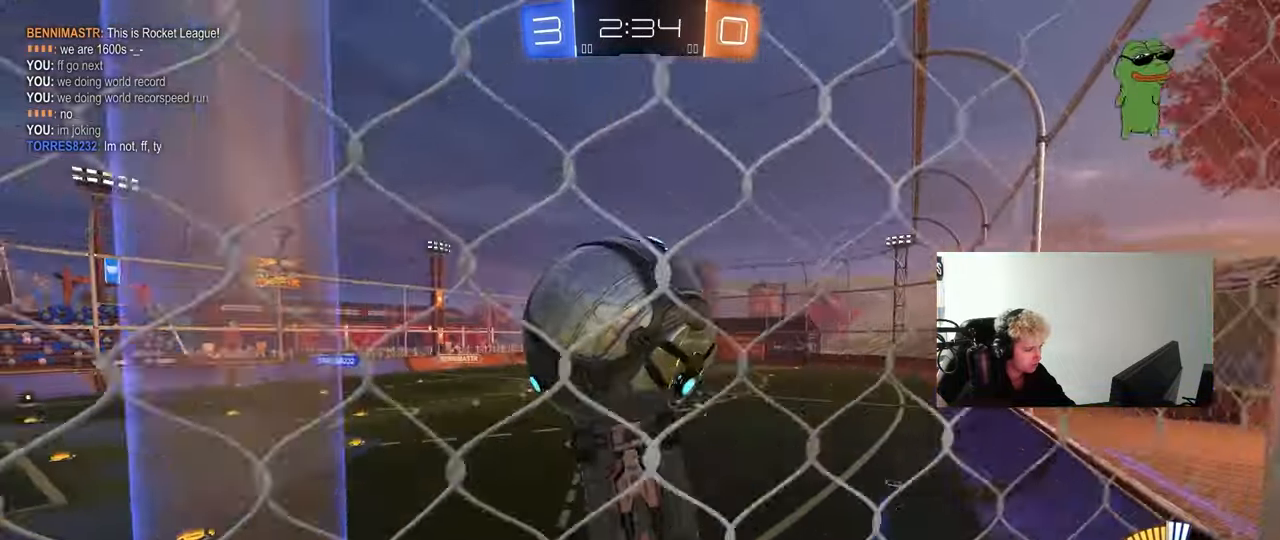
{"keys": ["a", "shift", "w"], "mouse": ["left", "right"], "mouse_move": "still", "events": [[17, "mouse_left", "down"], [17, "s", "up"], [383, "w", "down"], [483, "mouse_right", "down"]]}
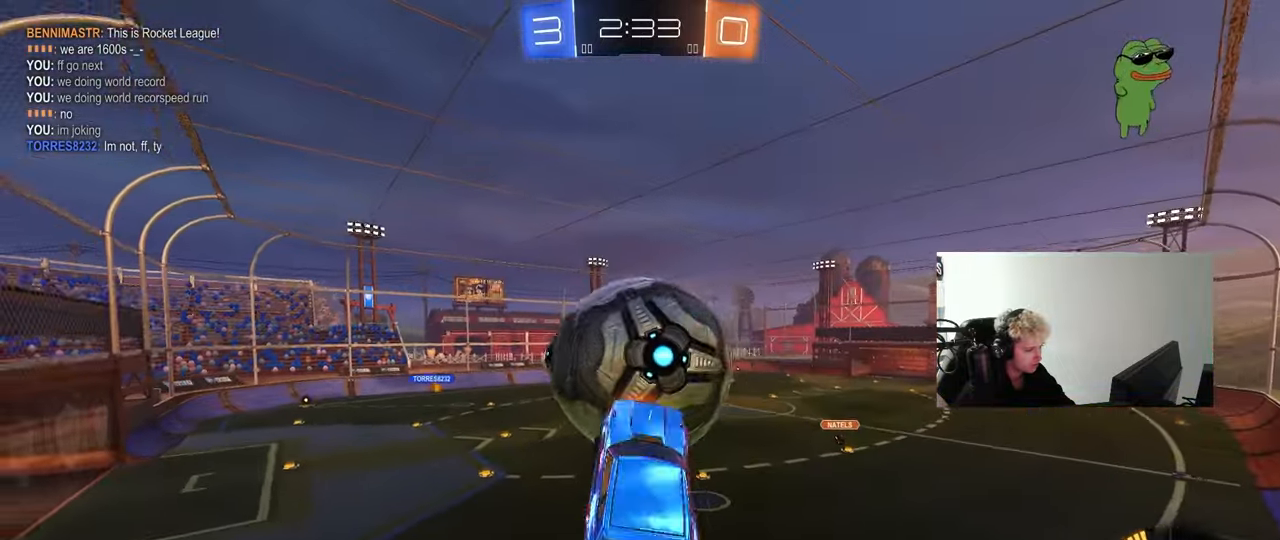
{"keys": ["a", "s", "shift"], "mouse": ["left"], "mouse_move": "still", "events": [[67, "s", "down"], [67, "w", "up"], [267, "mouse_right", "up"], [267, "s", "up"], [400, "s", "down"]]}
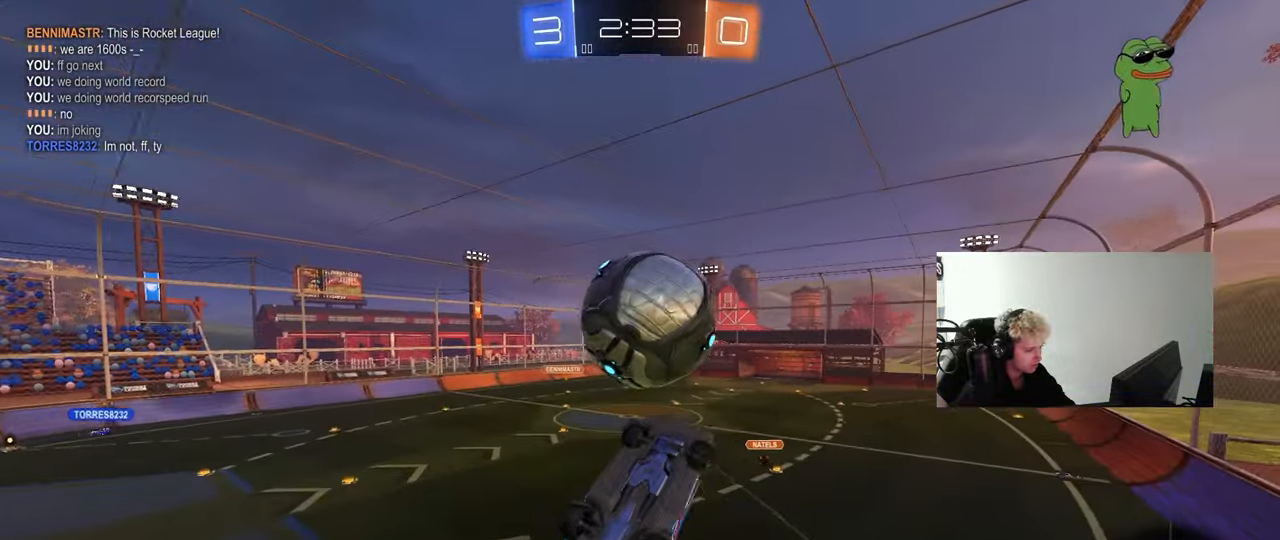
{"keys": ["a", "shift", "w"], "mouse": ["left"], "mouse_move": "still", "events": [[33, "s", "up"], [83, "s", "down"], [183, "s", "up"], [233, "mouse_left", "up"], [267, "w", "down"], [317, "shift", "up"], [417, "mouse_left", "down"], [467, "shift", "down"]]}
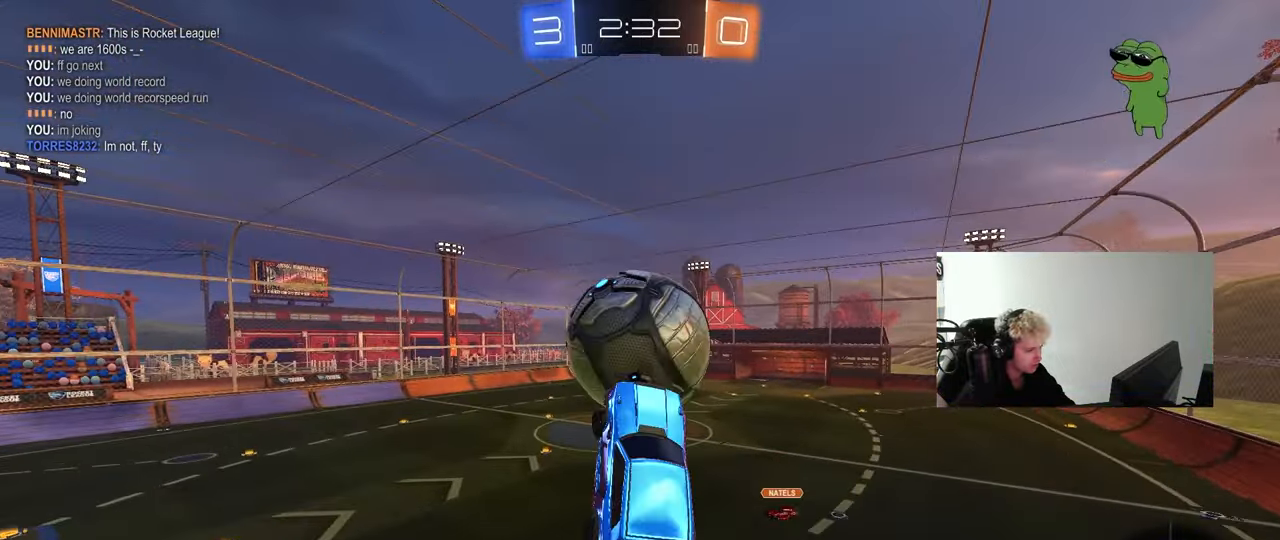
{"keys": ["a", "shift"], "mouse": ["left"], "mouse_move": "still", "events": [[50, "mouse_left", "up"], [50, "shift", "up"], [100, "mouse_left", "down"], [200, "shift", "down"], [200, "w", "up"]]}
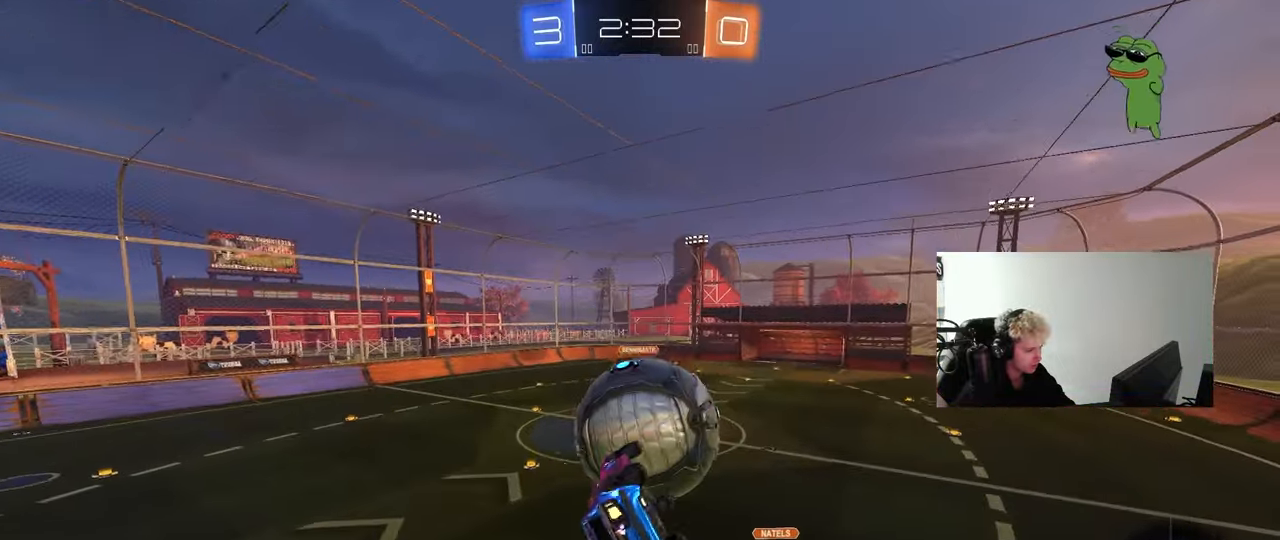
{"keys": ["tab"], "mouse": ["left"], "mouse_move": "still", "events": [[117, "a", "up"], [117, "d", "down"], [117, "shift", "up"], [217, "mouse_left", "up"], [350, "d", "up"], [350, "mouse_left", "down"], [350, "tab", "down"]]}
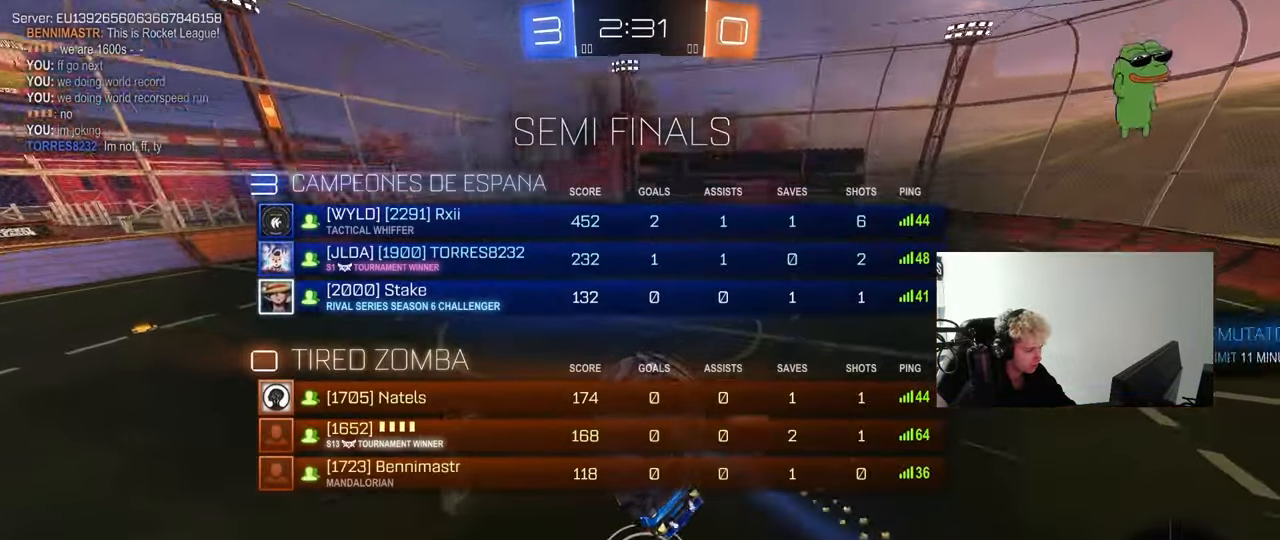
{"keys": [], "mouse": [], "mouse_move": "still", "events": [[33, "tab", "up"], [183, "q", "down"], [233, "a", "down"], [367, "s", "down"], [467, "mouse_left", "up"], [500, "a", "up"], [500, "q", "up"], [500, "s", "up"]]}
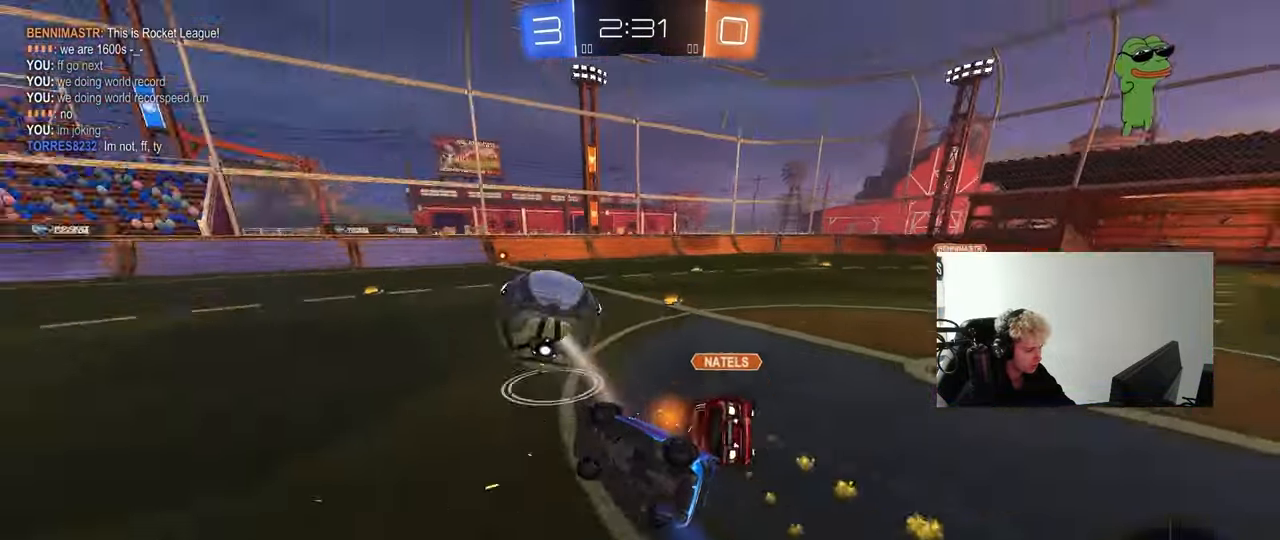
{"keys": ["d", "tab"], "mouse": [], "mouse_move": "still", "events": [[150, "d", "down"], [283, "tab", "down"]]}
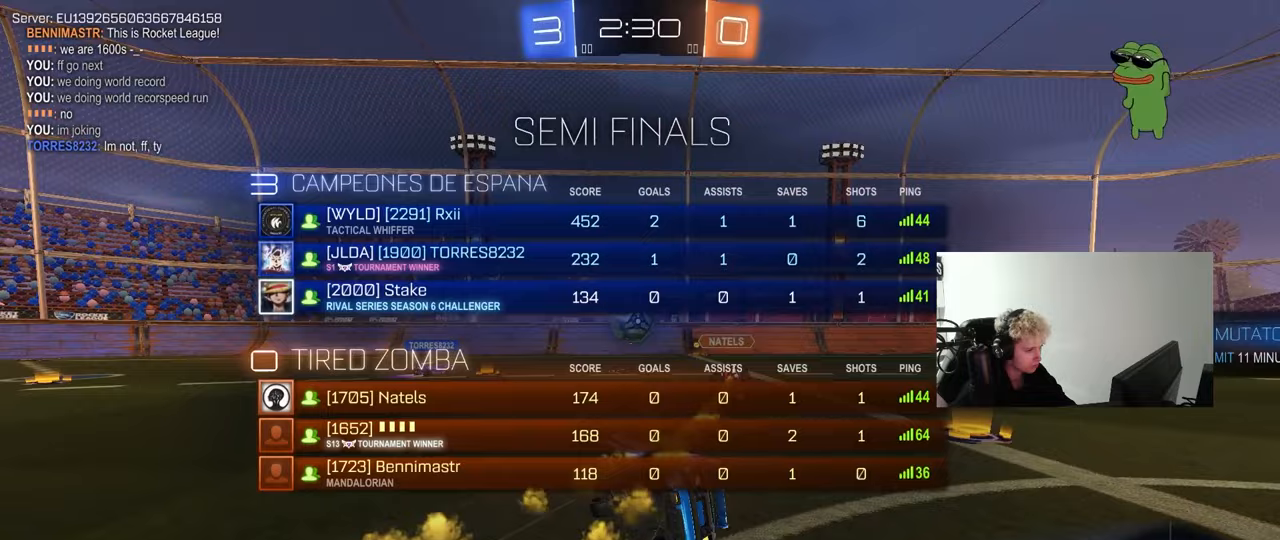
{"keys": ["d", "tab", "w"], "mouse": [], "mouse_move": "still", "events": [[17, "w", "down"], [167, "w", "up"], [250, "d", "up"], [450, "d", "down"], [450, "w", "down"]]}